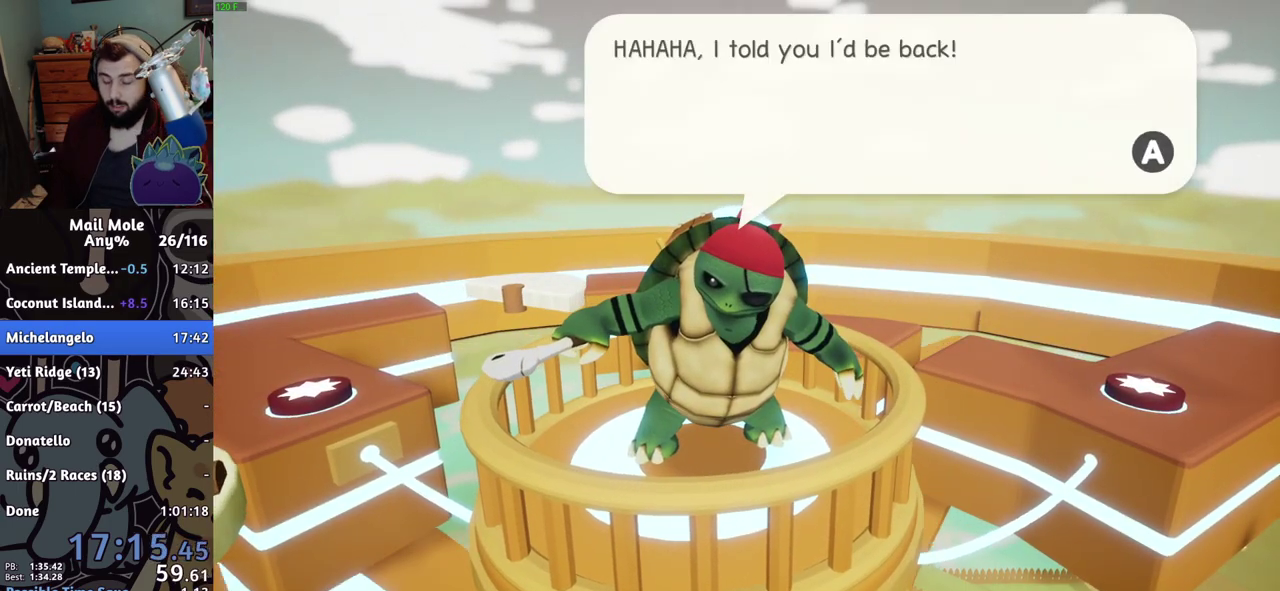
Gameplay with a controller (PlayStation layout); each line is a JSON object with the inputs held at the frame after it. "events" lists button and stick changes between this image and that frame as [ms after this image, input, new state], when the widget could be followed in between. Not read: R1.
{"buttons": ["CROSS"], "left_stick": "center", "right_stick": "center", "events": [[150, "CROSS", "down"], [267, "CROSS", "up"], [500, "CROSS", "down"]]}
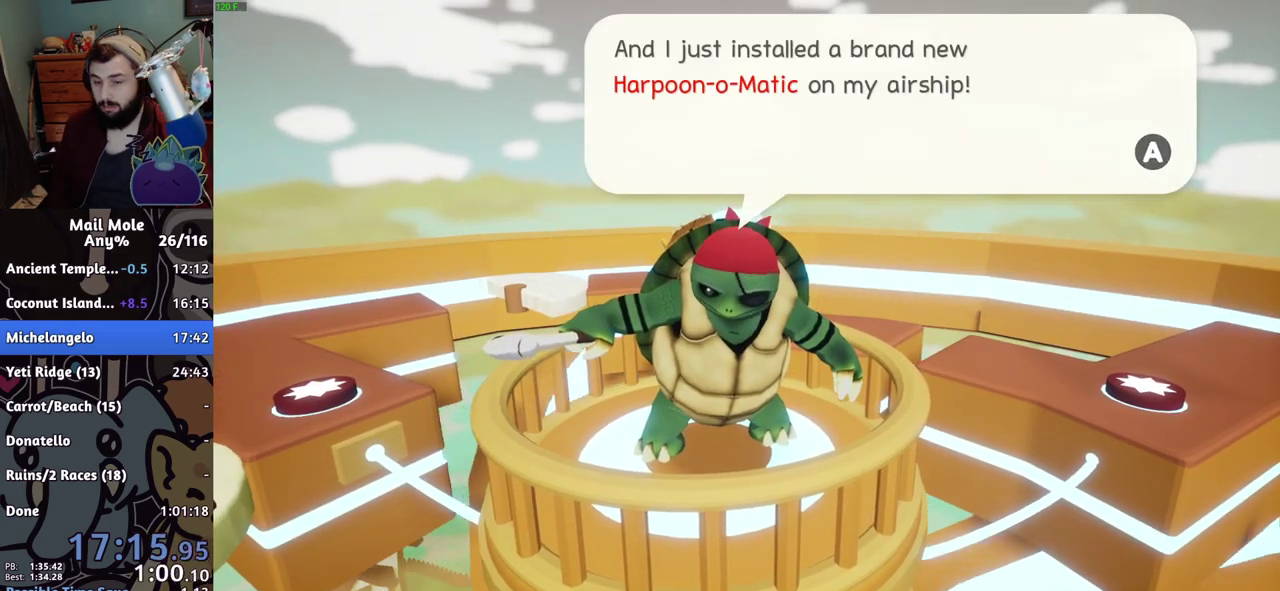
{"buttons": ["CROSS"], "left_stick": "center", "right_stick": "center"}
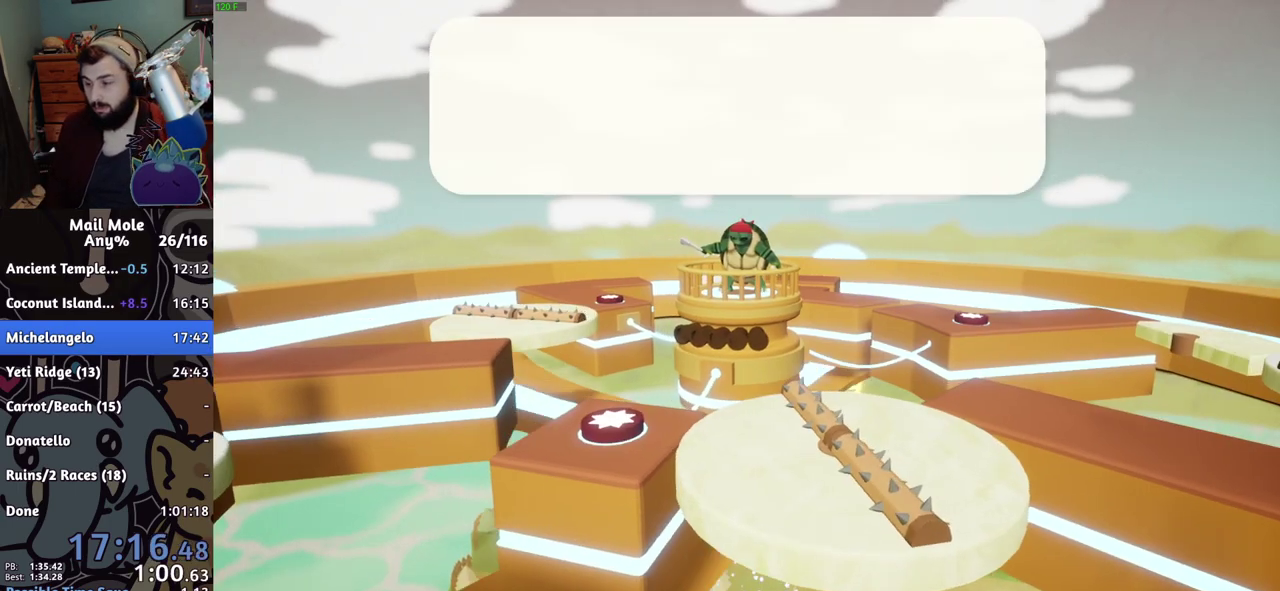
{"buttons": [], "left_stick": "center", "right_stick": "center"}
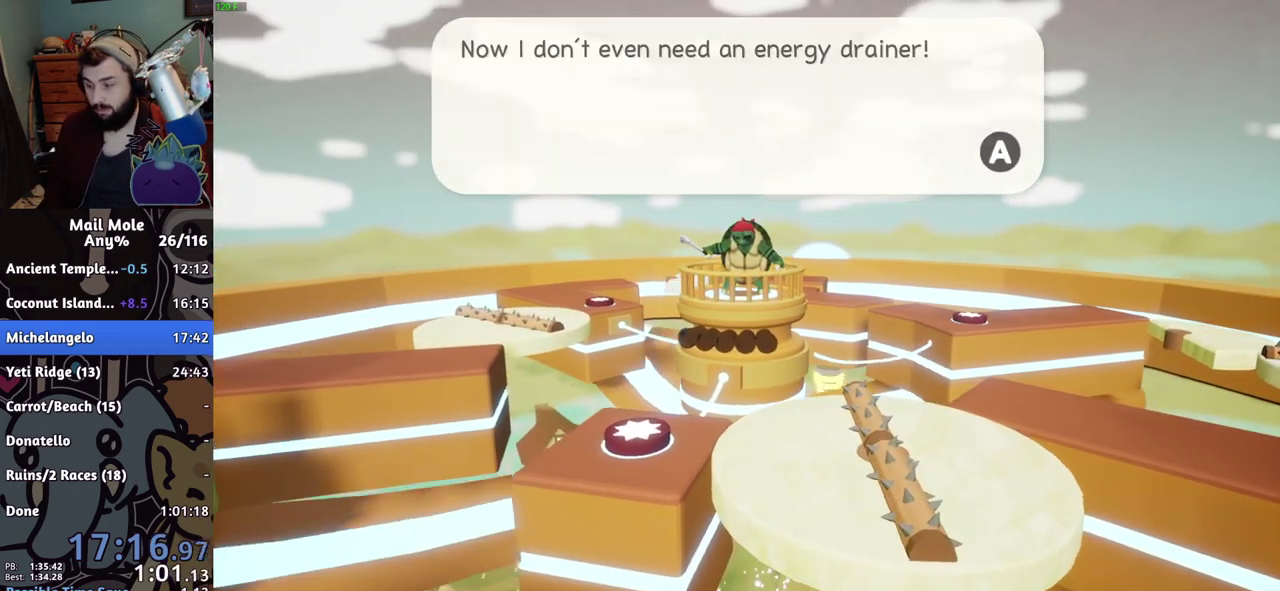
{"buttons": ["CROSS"], "left_stick": "center", "right_stick": "center", "events": [[150, "CROSS", "down"], [317, "CROSS", "up"], [484, "CROSS", "down"]]}
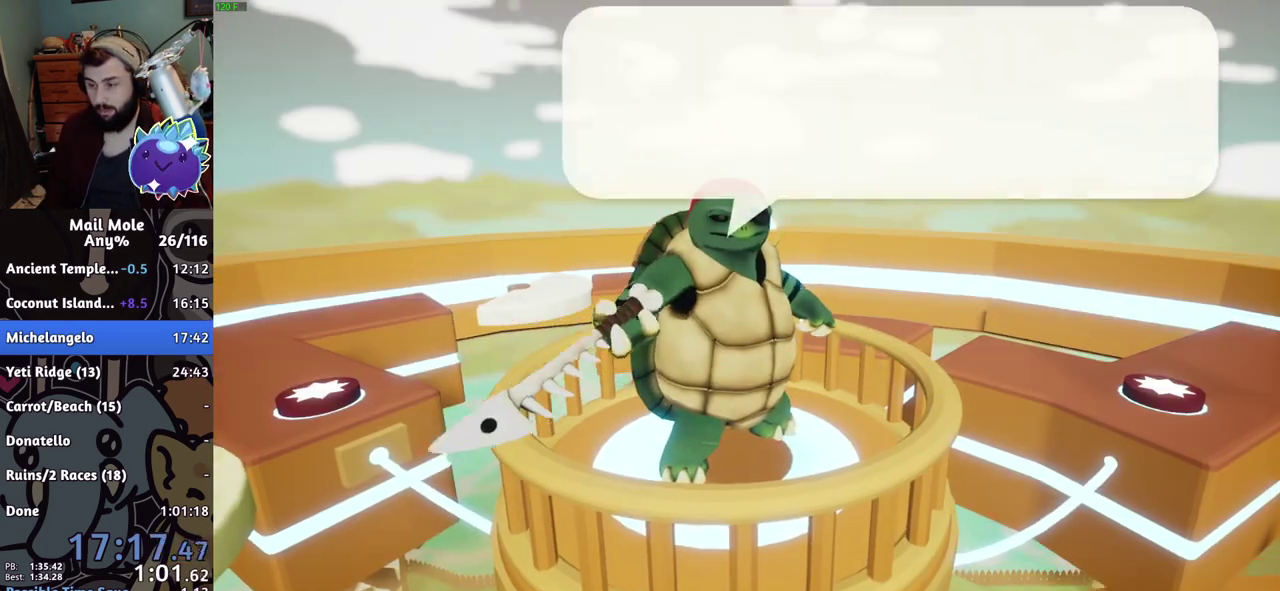
{"buttons": ["CROSS"], "left_stick": "center", "right_stick": "center"}
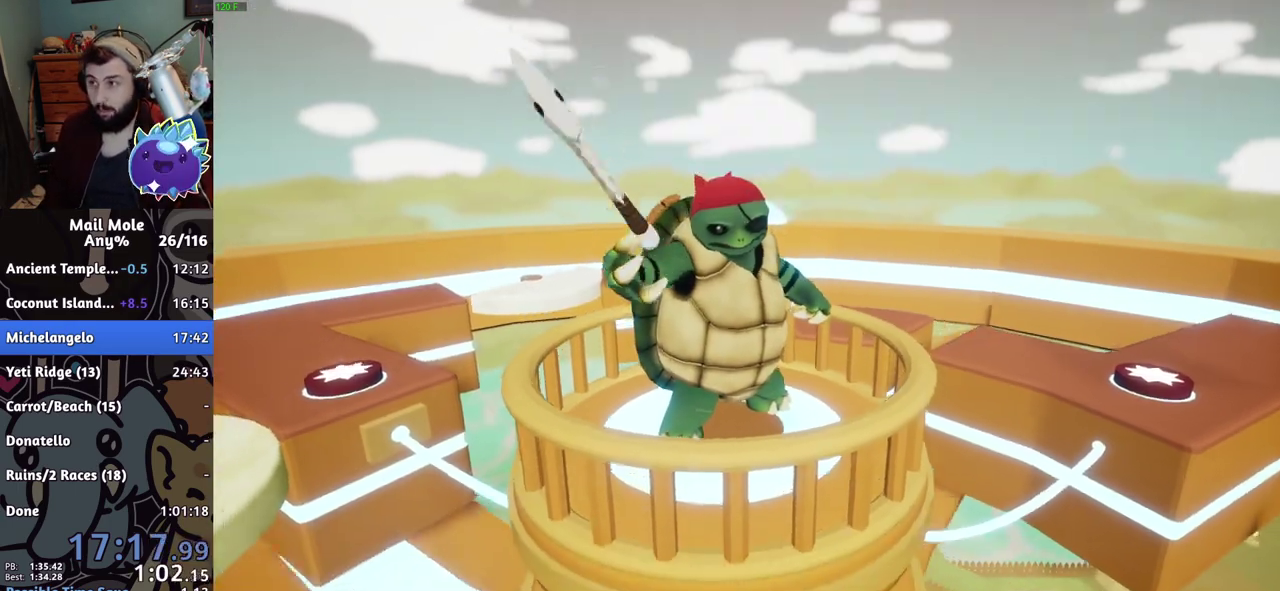
{"buttons": [], "left_stick": "center", "right_stick": "center"}
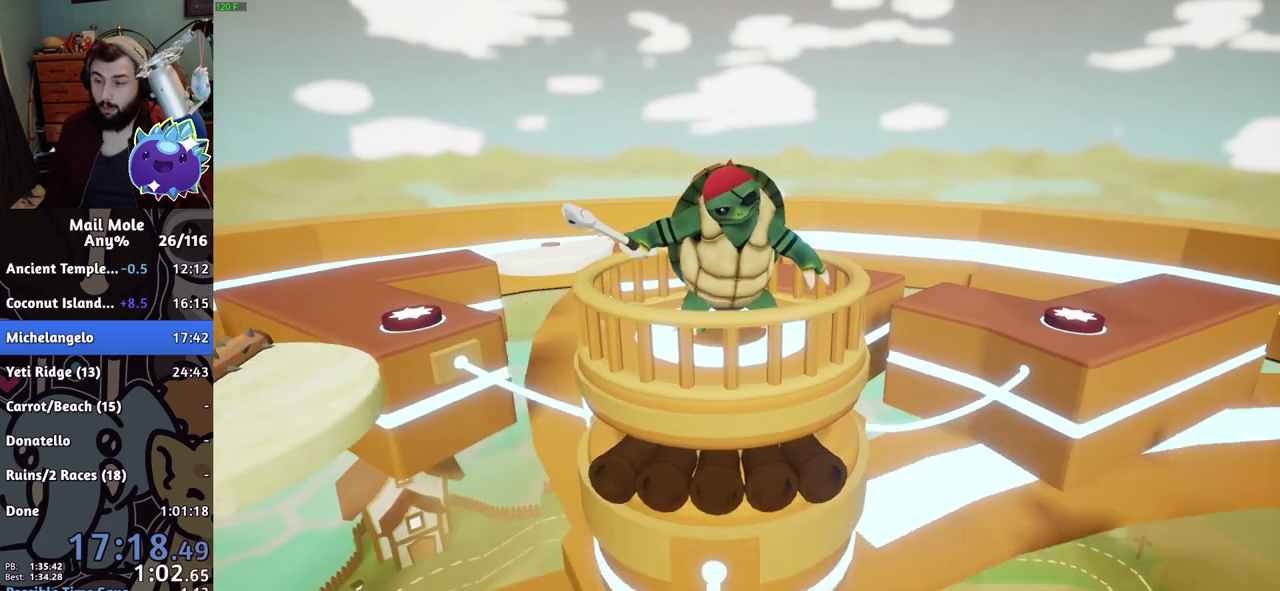
{"buttons": [], "left_stick": "center", "right_stick": "center", "events": []}
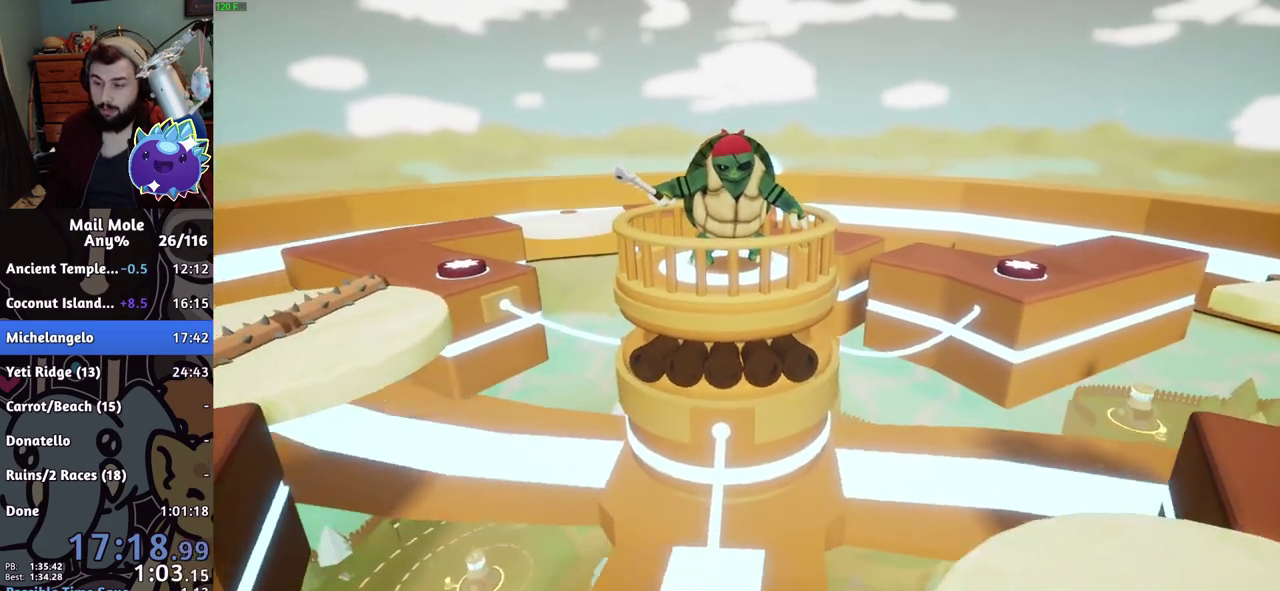
{"buttons": [], "left_stick": "center", "right_stick": "center", "events": []}
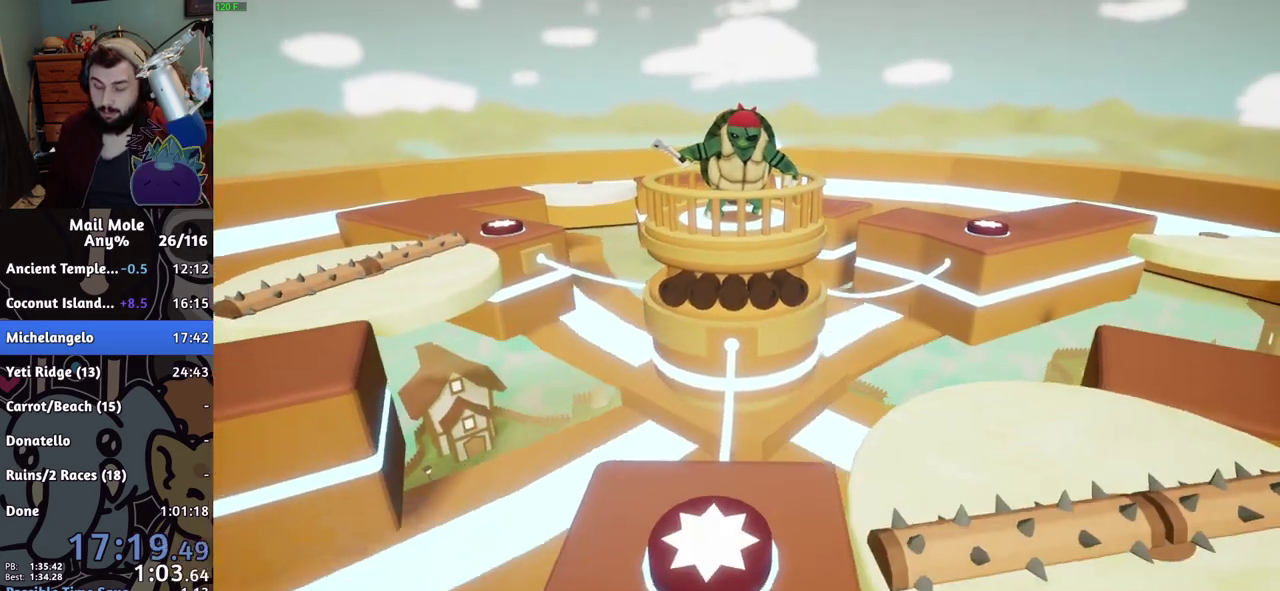
{"buttons": [], "left_stick": "center", "right_stick": "center", "events": [[233, "left_stick", "down"], [433, "left_stick", "center"]]}
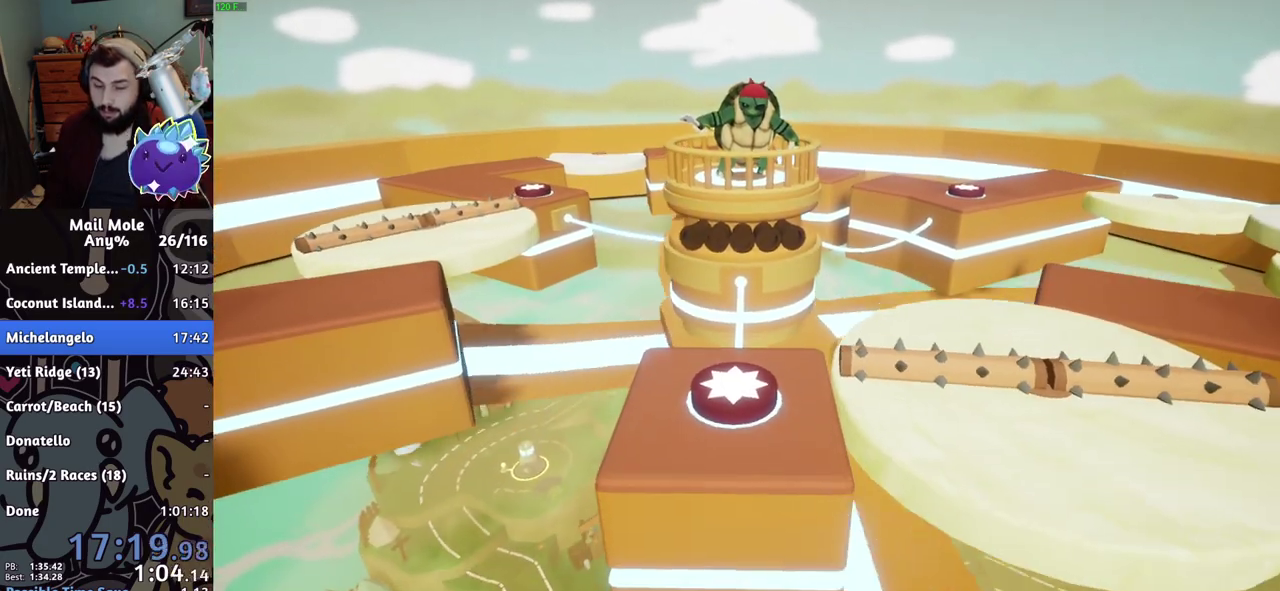
{"buttons": [], "left_stick": "center", "right_stick": "center", "events": [[401, "CROSS", "down"], [451, "CROSS", "up"]]}
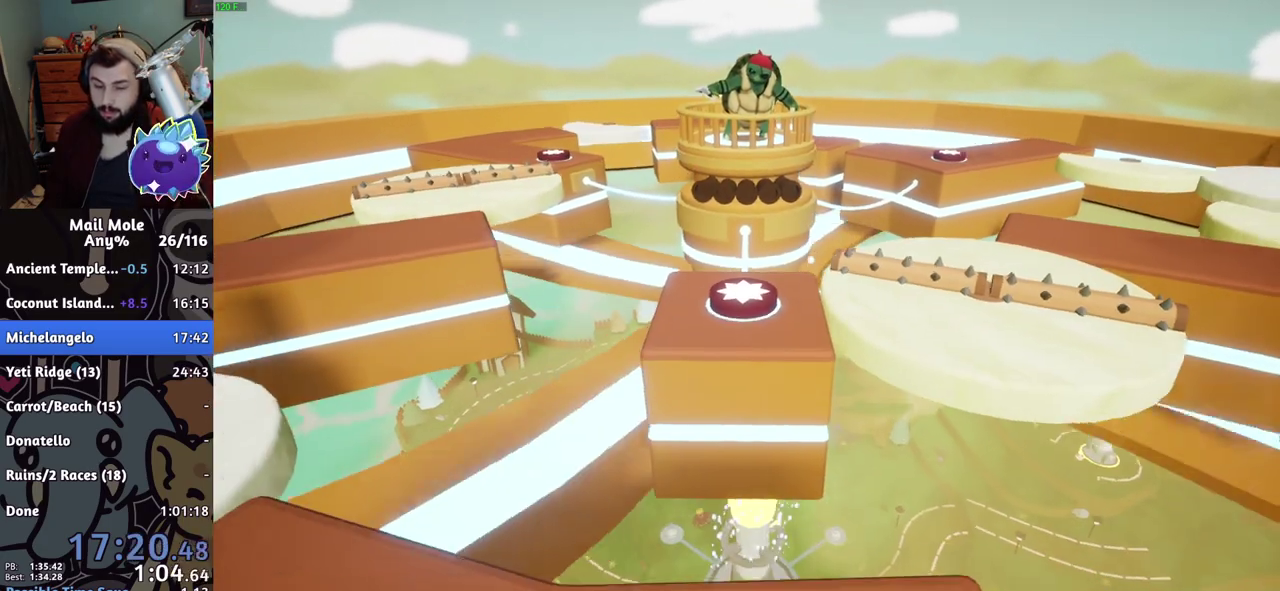
{"buttons": [], "left_stick": "center", "right_stick": "center", "events": [[16, "CROSS", "down"], [133, "CROSS", "up"], [217, "CROSS", "down"], [283, "CROSS", "up"], [350, "CROSS", "down"], [400, "CROSS", "up"]]}
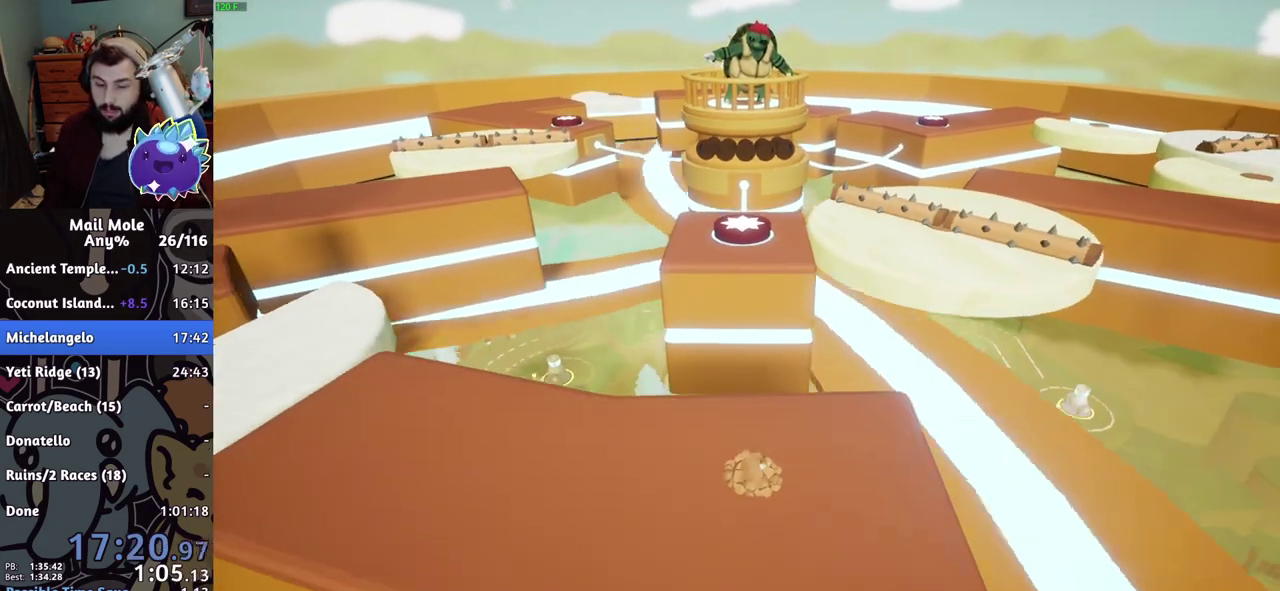
{"buttons": ["CROSS"], "left_stick": "center", "right_stick": "center", "events": [[267, "CROSS", "down"], [317, "CROSS", "up"], [384, "CROSS", "down"]]}
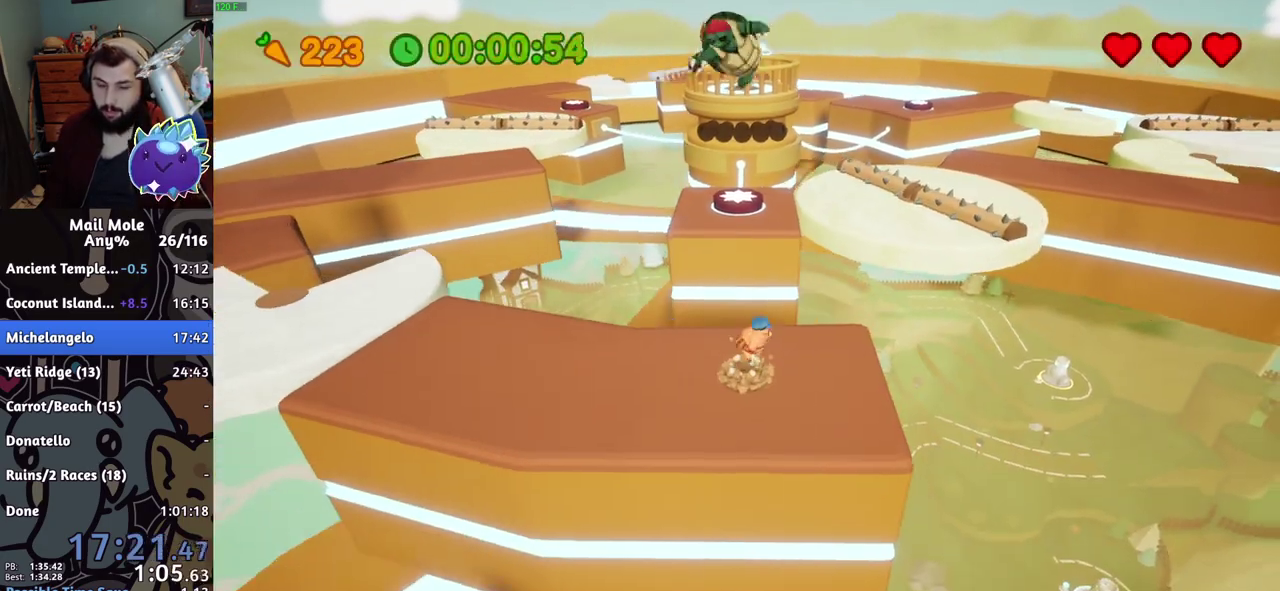
{"buttons": ["CROSS", "SQUARE"], "left_stick": "up", "right_stick": "center", "events": [[16, "CROSS", "up"], [333, "left_stick", "down"], [350, "CROSS", "down"], [367, "SQUARE", "down"], [483, "left_stick", "up"]]}
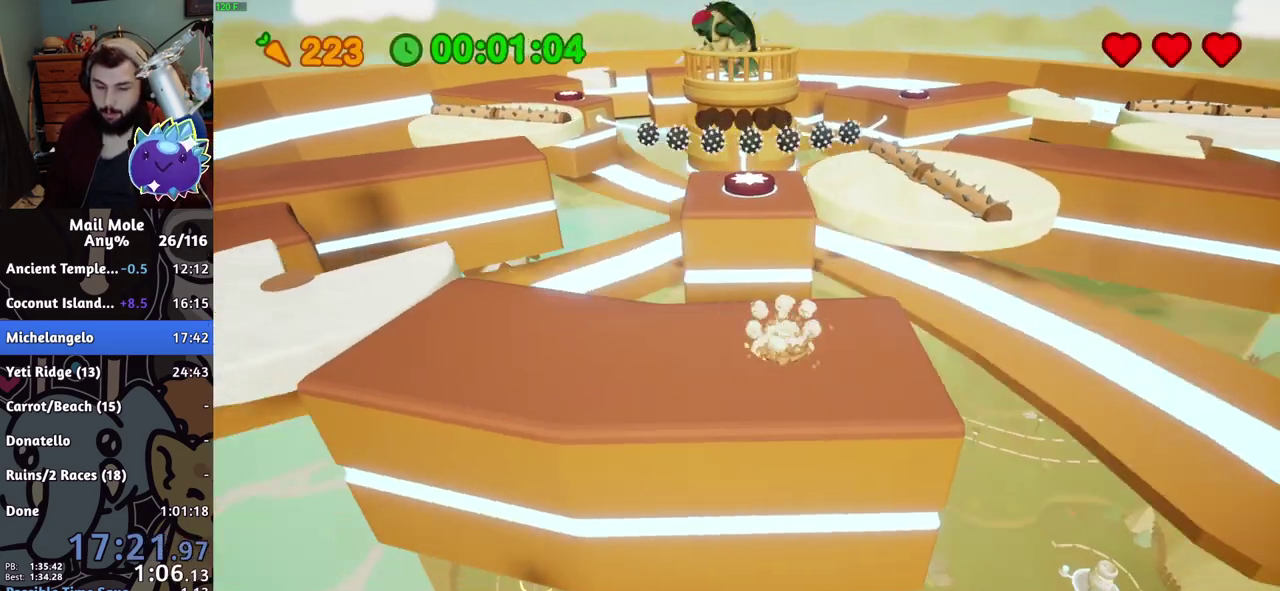
{"buttons": [], "left_stick": "up", "right_stick": "center", "events": [[200, "CROSS", "up"], [217, "SQUARE", "up"]]}
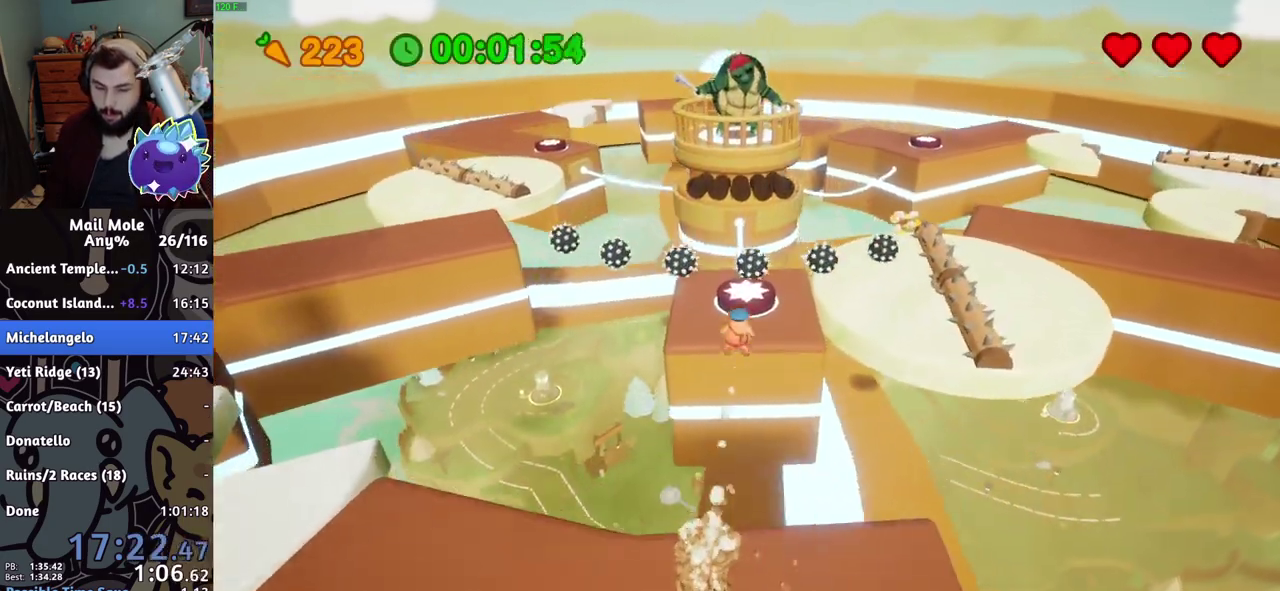
{"buttons": [], "left_stick": "up", "right_stick": "center", "events": []}
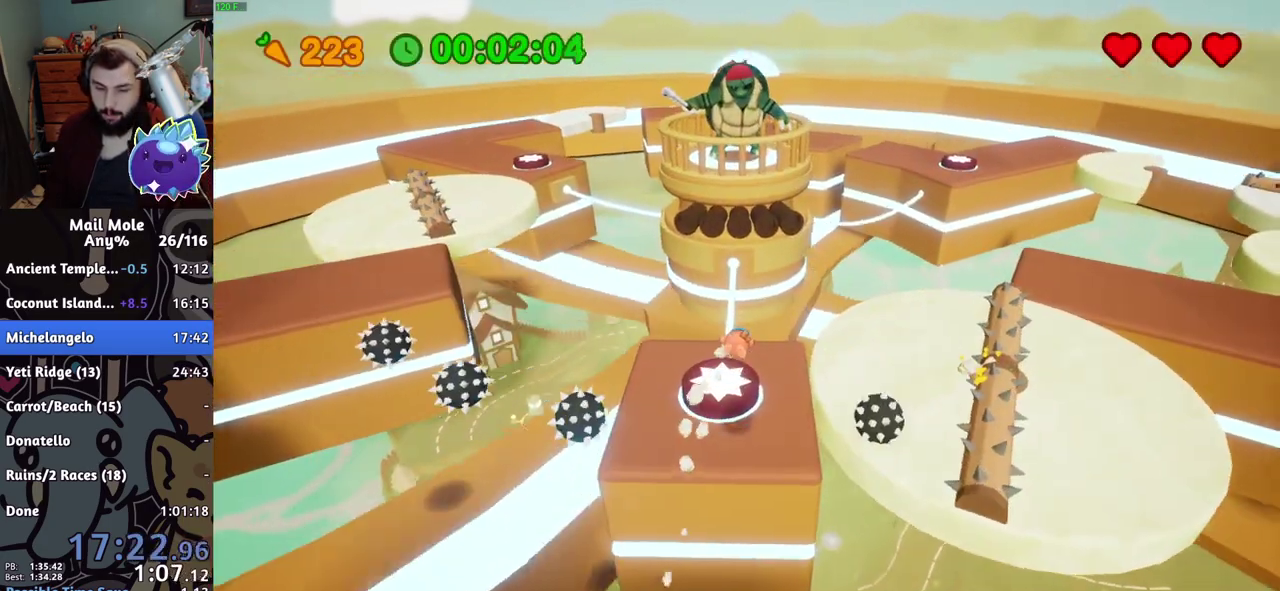
{"buttons": [], "left_stick": "up-right", "right_stick": "center", "events": [[17, "R2", "down"], [117, "left_stick", "up-right"], [184, "left_stick", "down-left"], [250, "R2", "up"], [334, "left_stick", "up-right"], [434, "CROSS", "down"], [484, "CROSS", "up"]]}
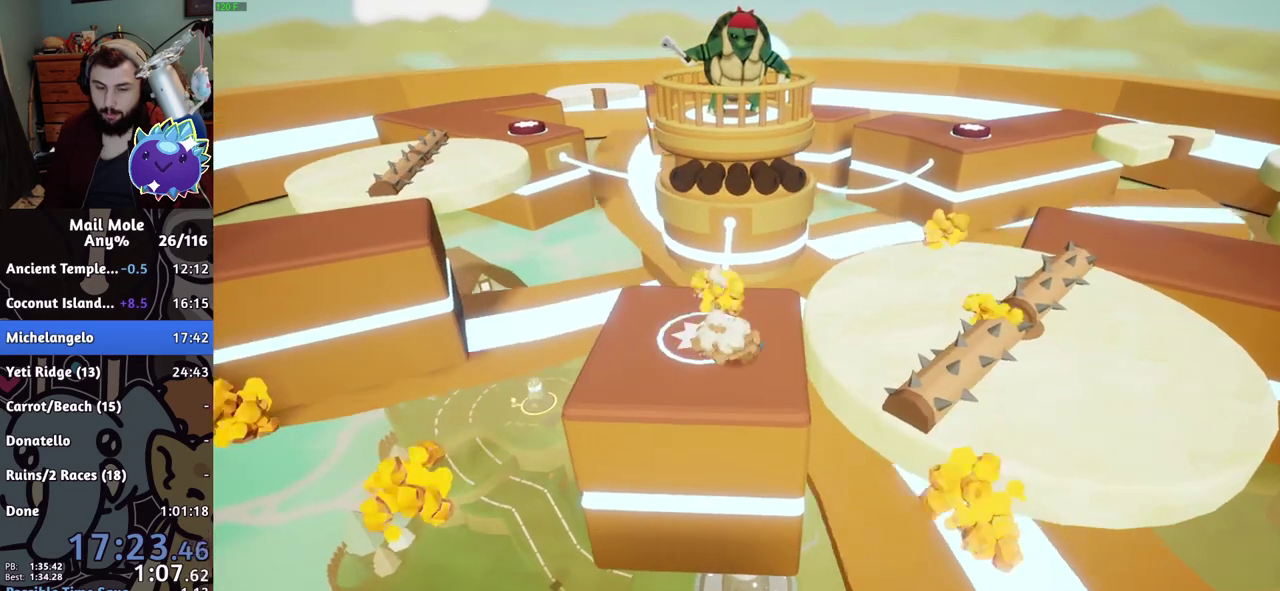
{"buttons": [], "left_stick": "up-right", "right_stick": "center", "events": [[66, "CROSS", "down"], [133, "CROSS", "up"], [183, "CROSS", "down"], [317, "CROSS", "up"], [383, "CROSS", "down"], [450, "CROSS", "up"]]}
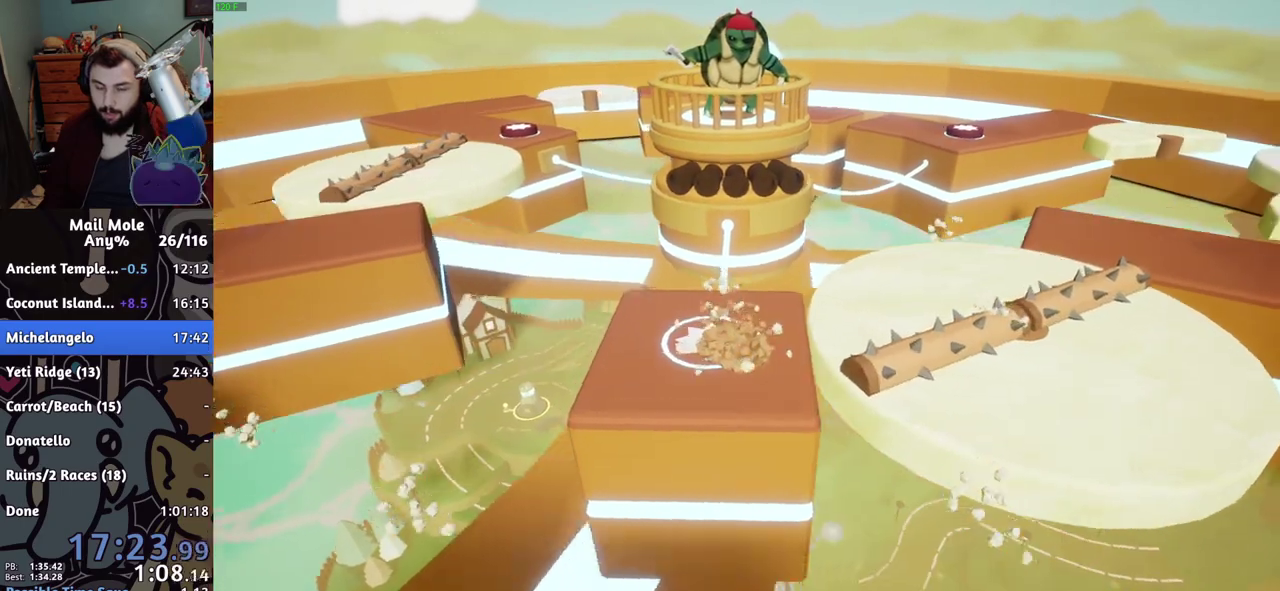
{"buttons": ["CROSS"], "left_stick": "center", "right_stick": "center", "events": [[34, "CROSS", "down"], [84, "CROSS", "up"], [100, "left_stick", "center"], [167, "CROSS", "down"], [217, "CROSS", "up"], [467, "CROSS", "down"]]}
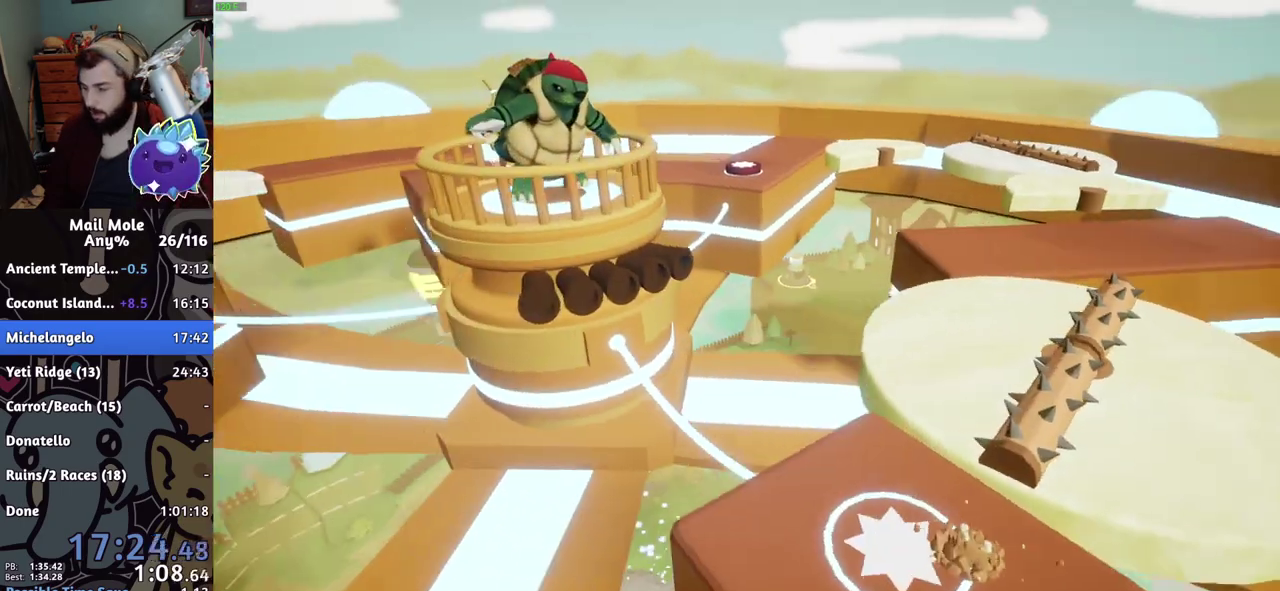
{"buttons": [], "left_stick": "center", "right_stick": "center", "events": [[100, "CROSS", "up"], [217, "CROSS", "down"], [267, "CROSS", "up"], [317, "CROSS", "down"], [367, "CROSS", "up"]]}
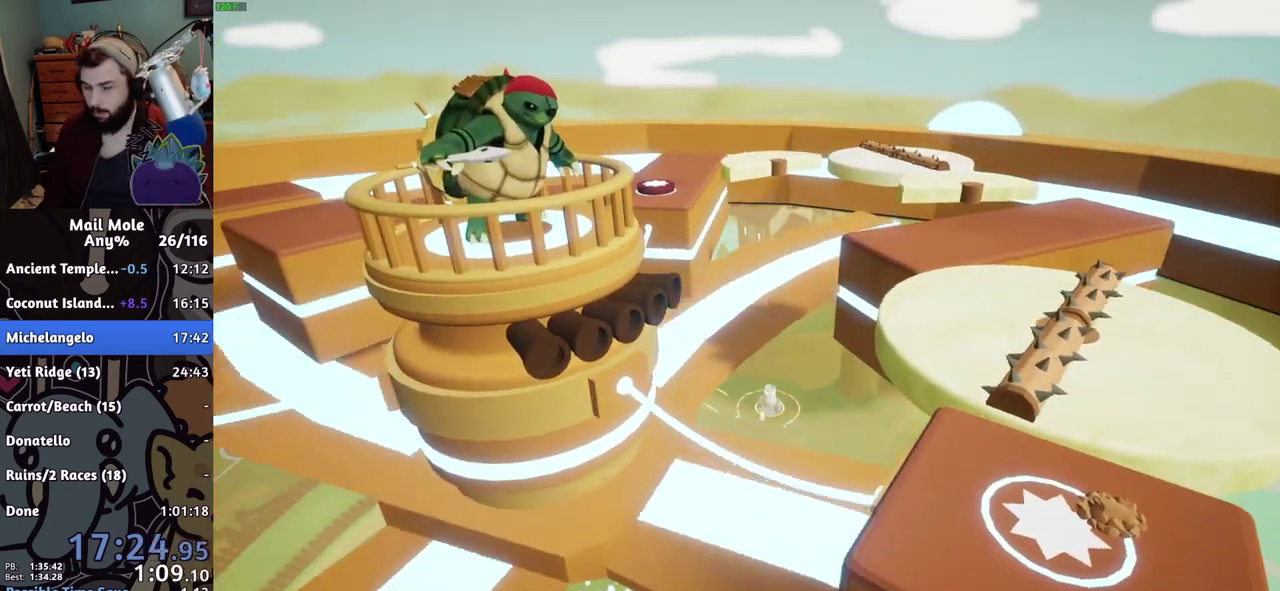
{"buttons": [], "left_stick": "center", "right_stick": "center", "events": [[34, "CROSS", "down"], [151, "CROSS", "up"]]}
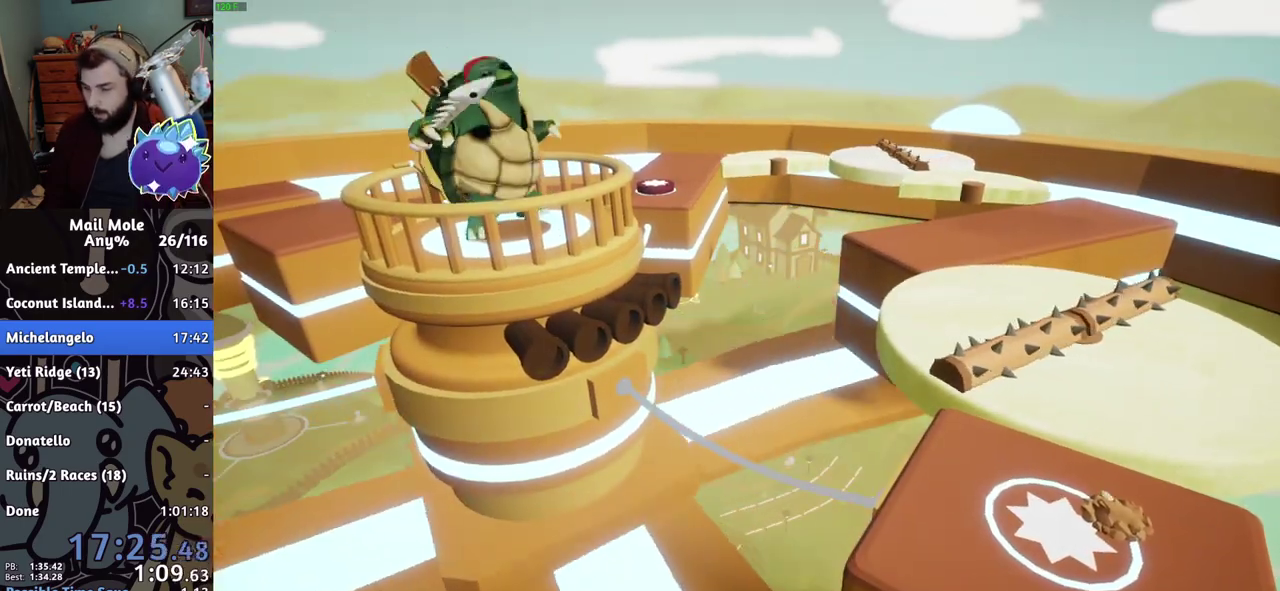
{"buttons": [], "left_stick": "center", "right_stick": "center", "events": []}
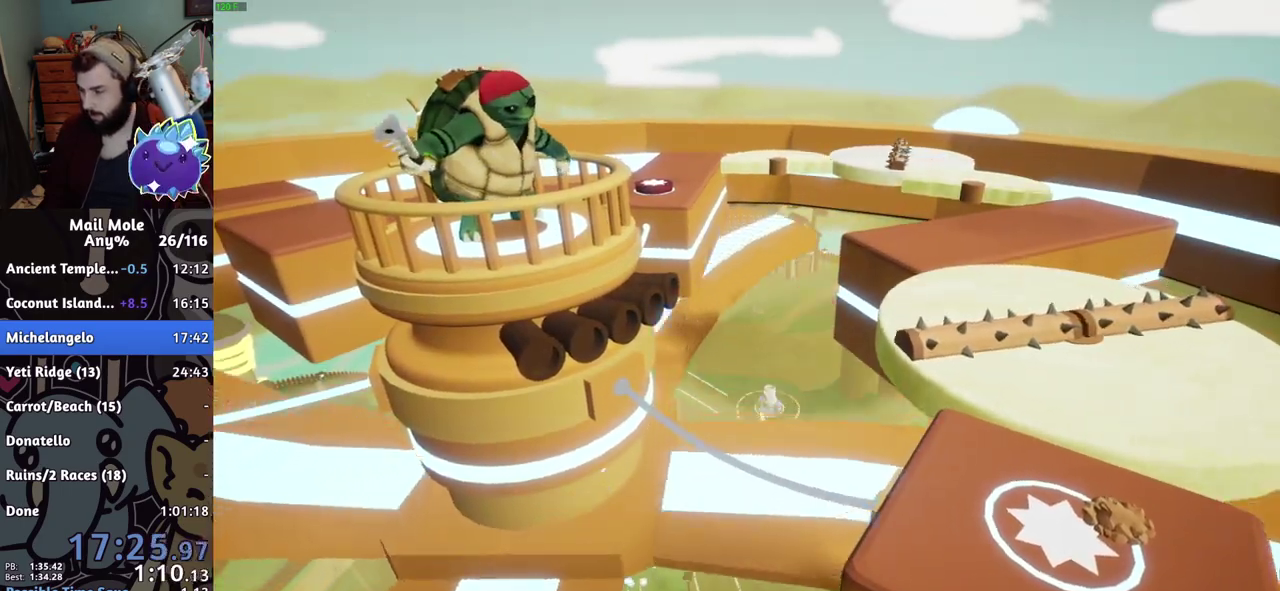
{"buttons": ["CROSS"], "left_stick": "center", "right_stick": "center", "events": [[184, "CROSS", "down"], [234, "CROSS", "up"], [468, "CROSS", "down"]]}
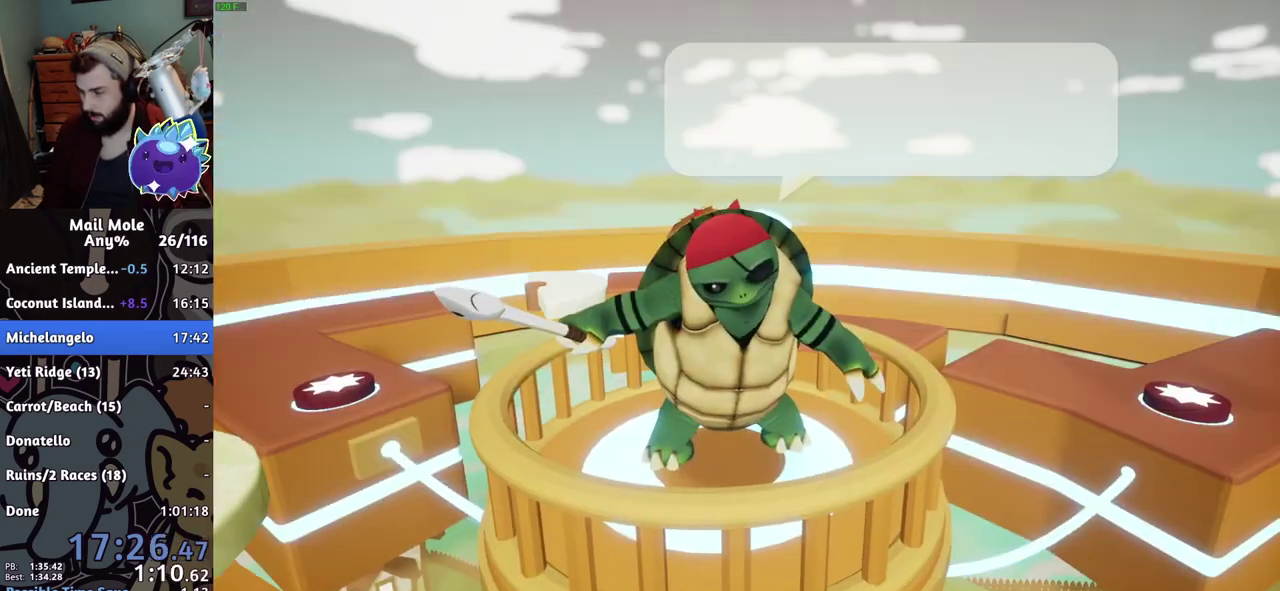
{"buttons": [], "left_stick": "center", "right_stick": "center", "events": [[17, "CROSS", "up"], [167, "CROSS", "down"], [217, "CROSS", "up"], [267, "CROSS", "down"], [317, "CROSS", "up"]]}